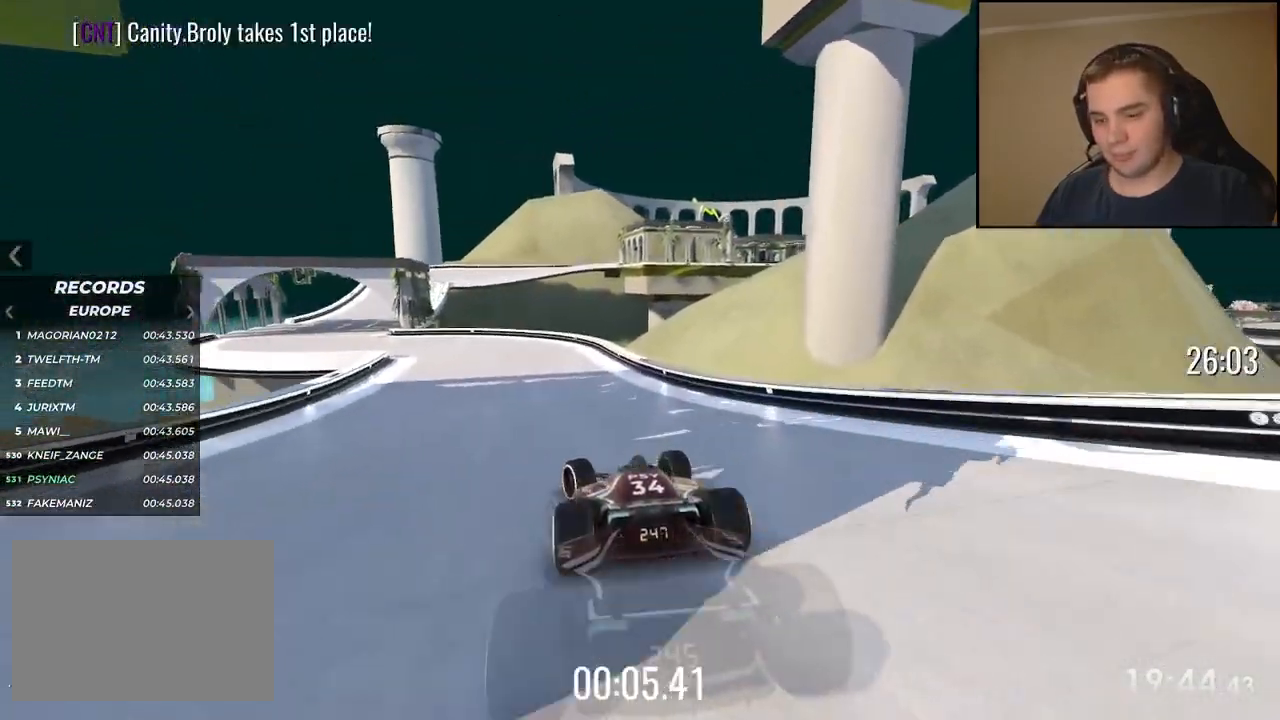
Gameplay with keyboard; each line is a JSON object with the keys held at the frame after it. "events" lists presses ("down") and releases ("up") of "down", "left", "right" and "up" between this image and that frame as [ms after this image, input, new state], when the widget could be followed in between. No other keys are recorded. Mouse input is not recorded.
{"keys": ["left", "up"], "events": []}
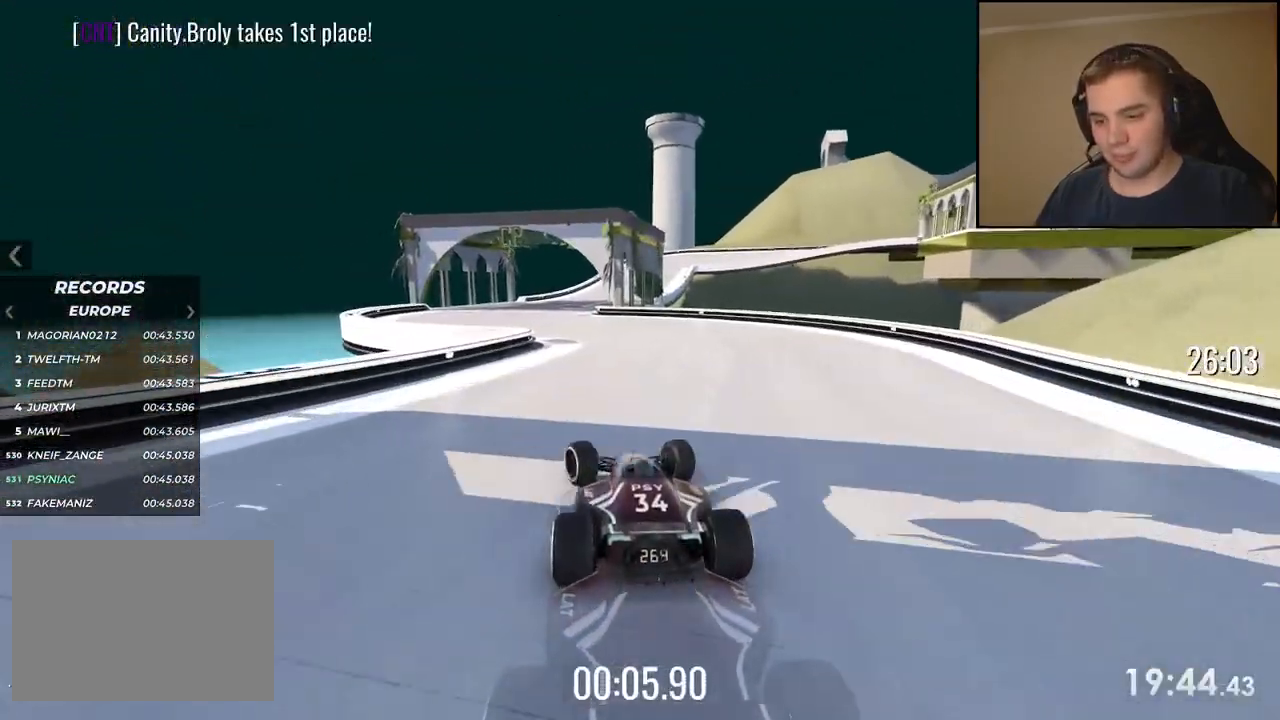
{"keys": ["up"], "events": [[101, "left", "up"], [251, "right", "down"], [435, "right", "up"]]}
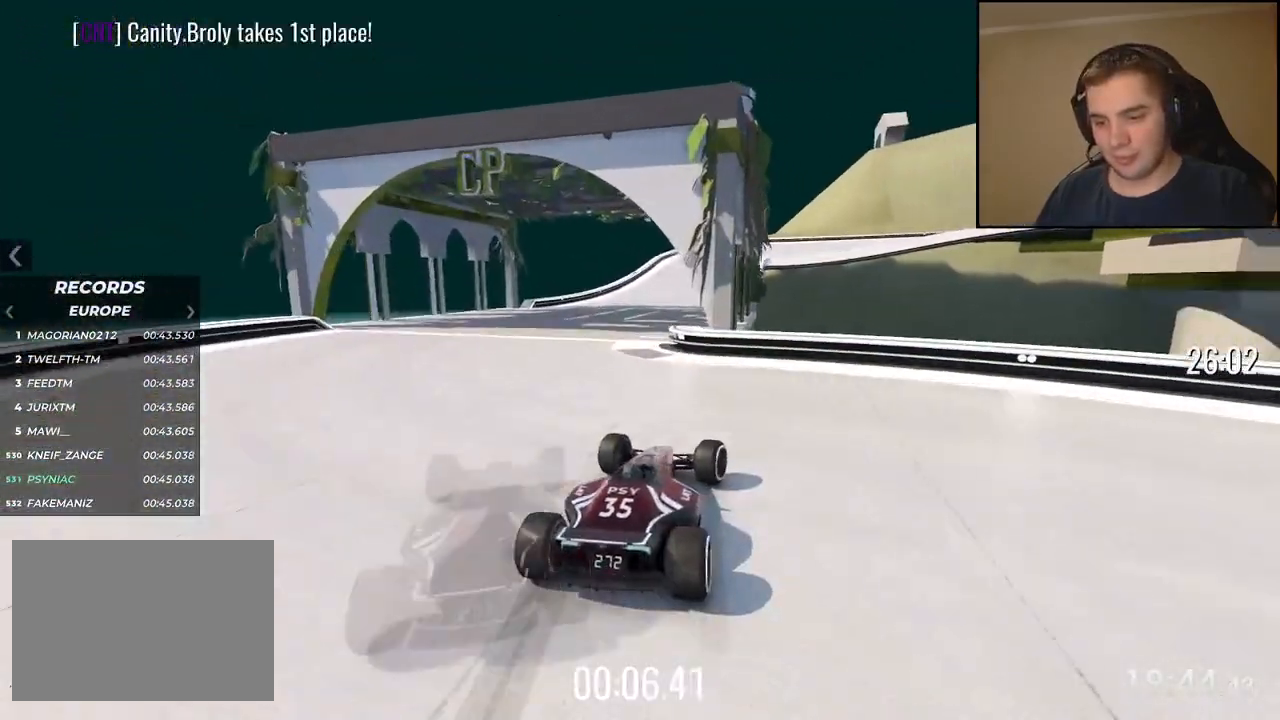
{"keys": [], "events": [[251, "up", "up"]]}
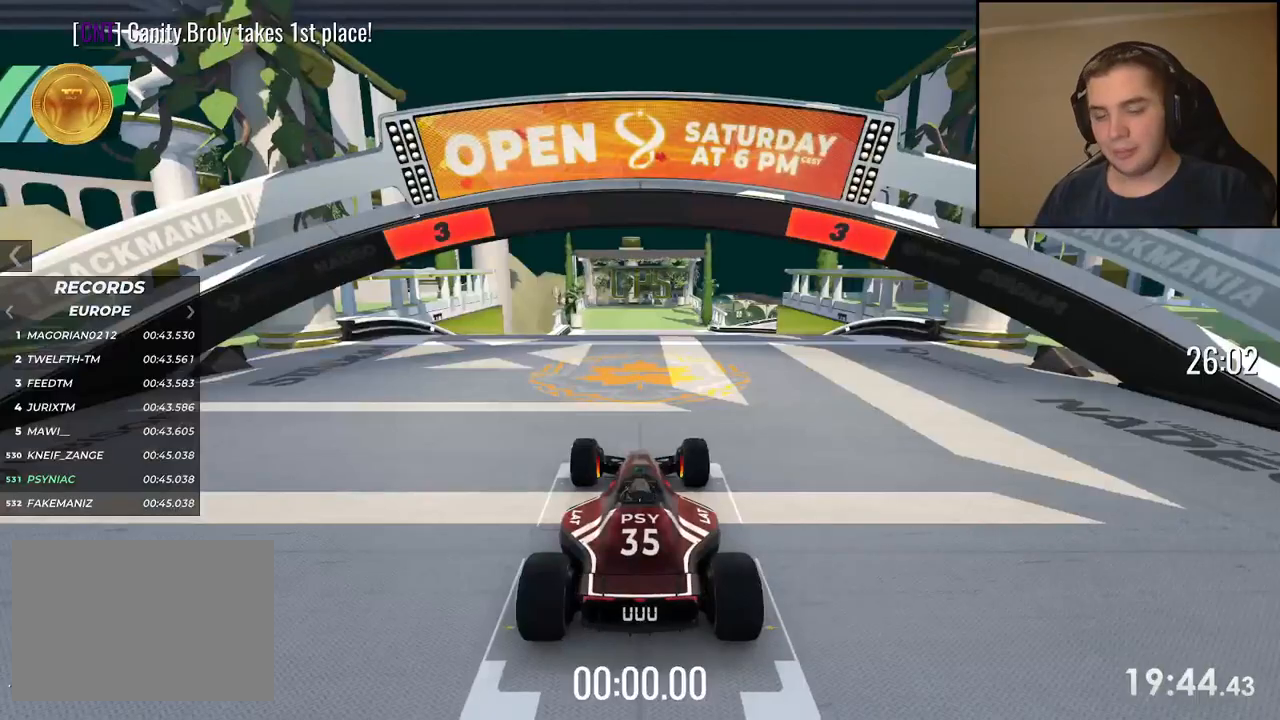
{"keys": [], "events": []}
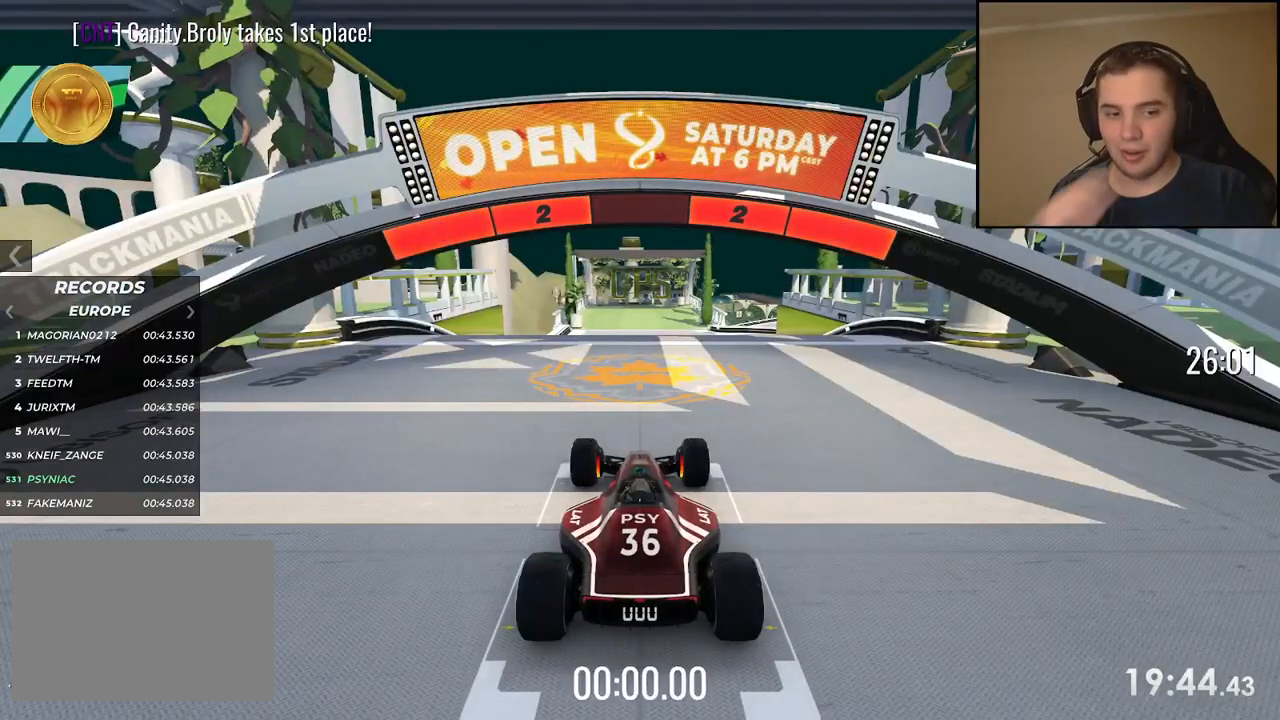
{"keys": [], "events": []}
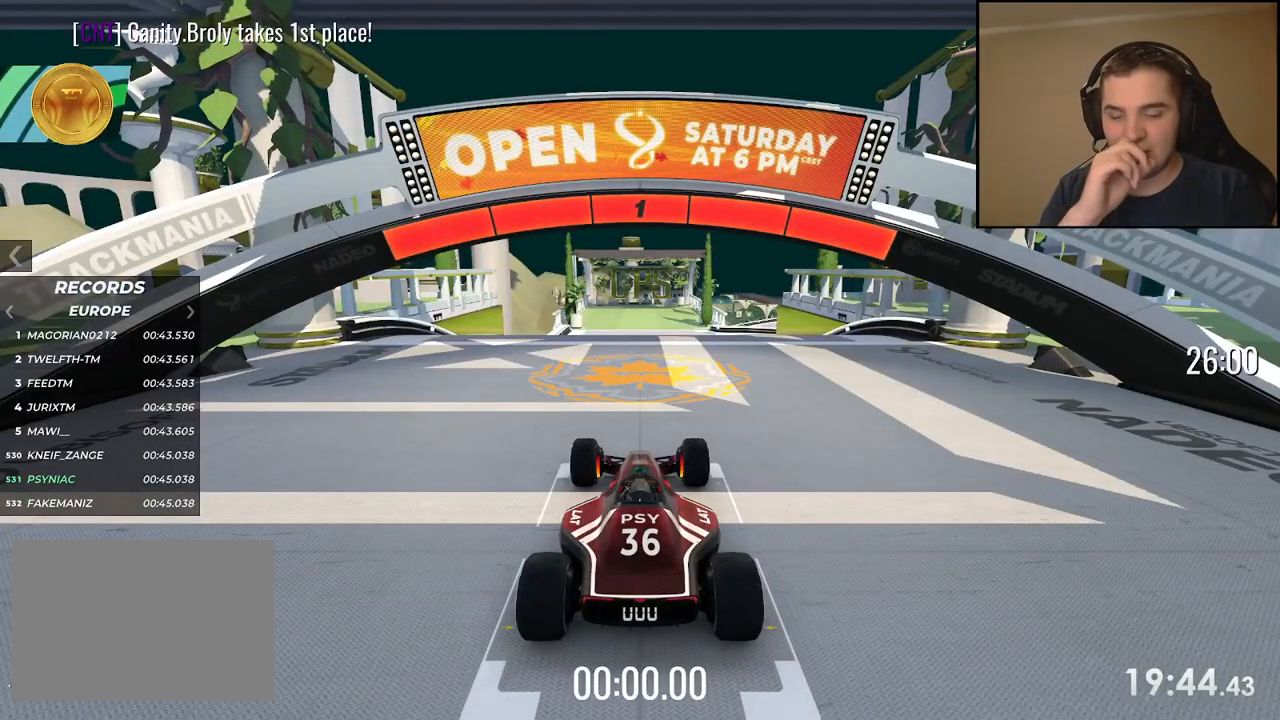
{"keys": ["up"], "events": [[284, "up", "down"]]}
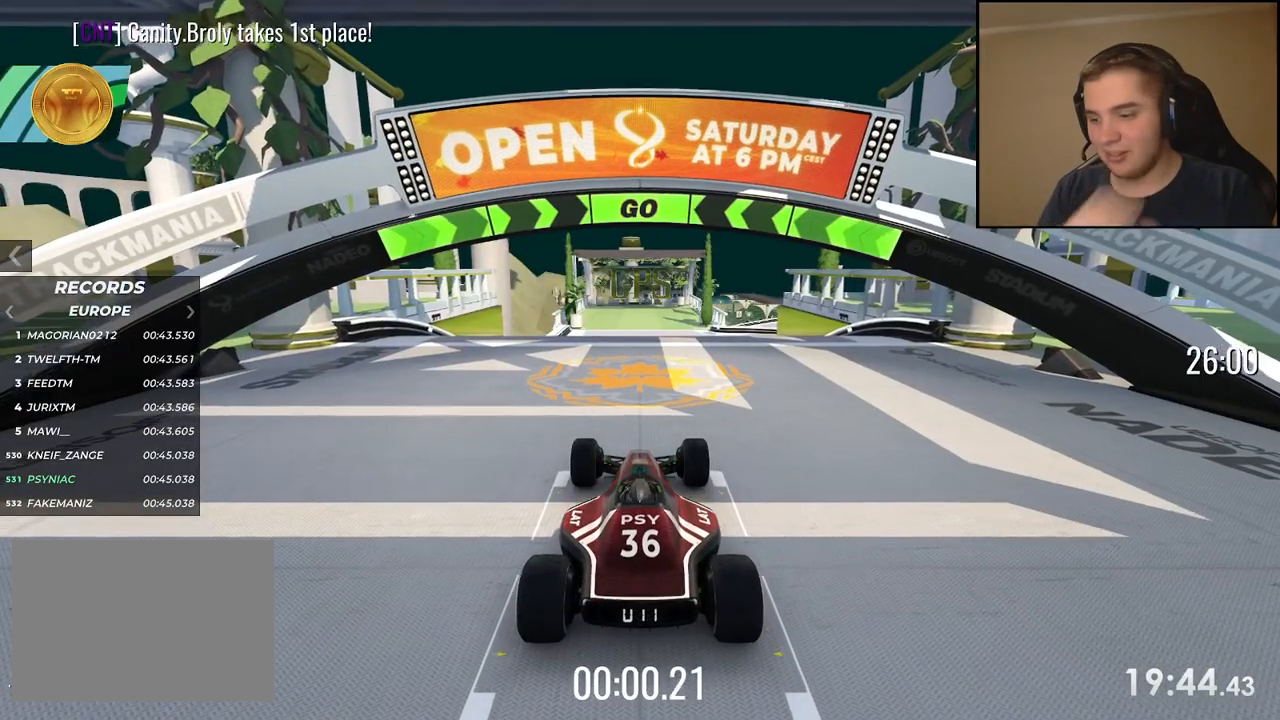
{"keys": ["up"], "events": [[417, "right", "down"], [451, "right", "up"]]}
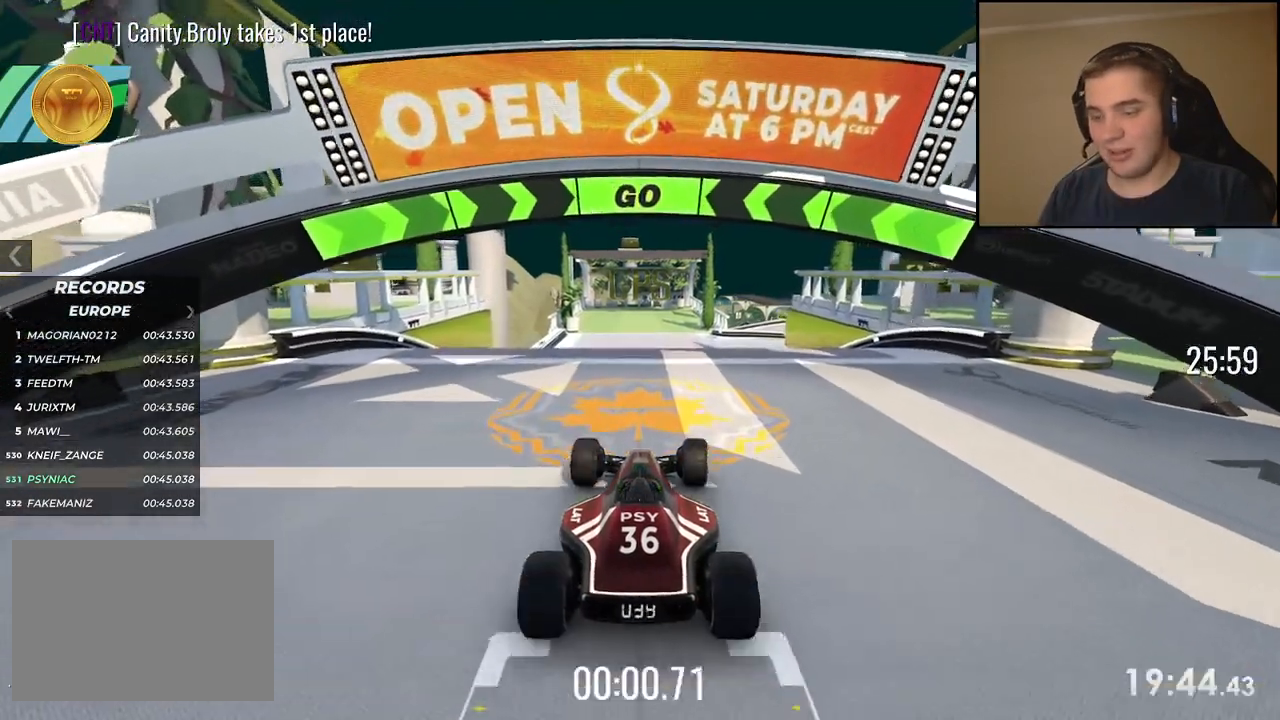
{"keys": ["up"], "events": [[334, "right", "down"], [401, "right", "up"]]}
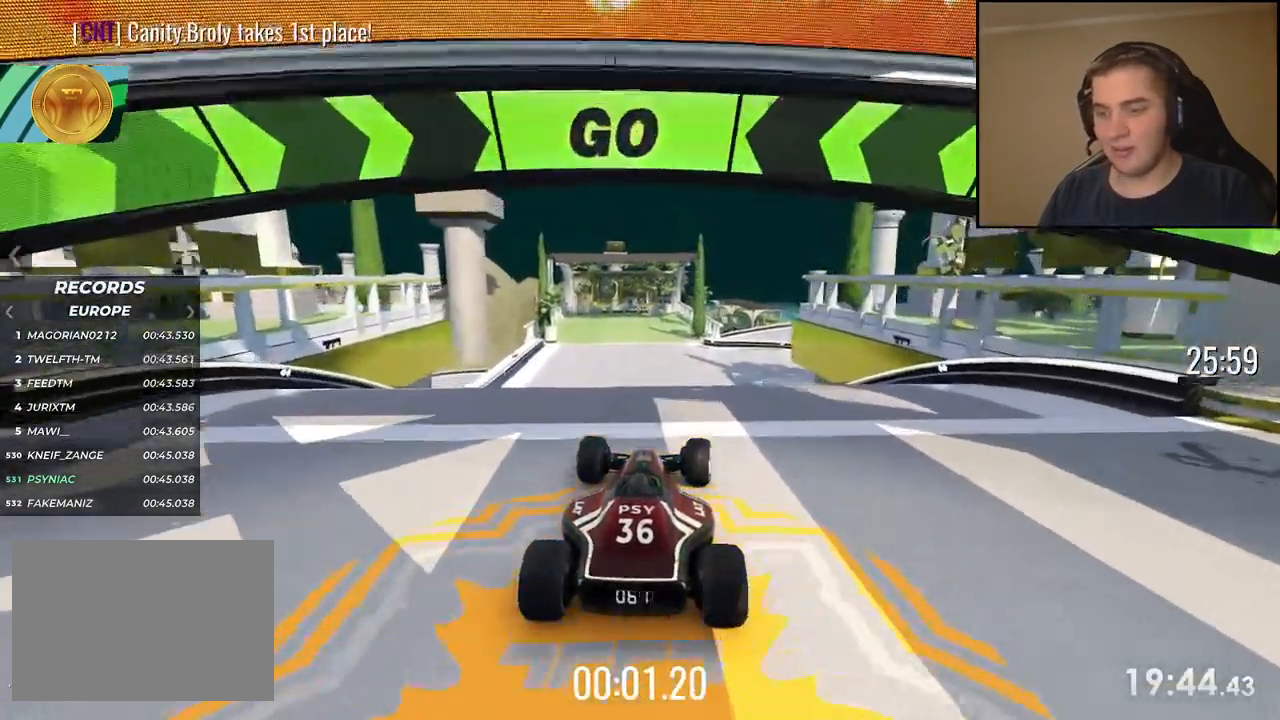
{"keys": ["up"], "events": [[234, "right", "down"], [300, "right", "up"]]}
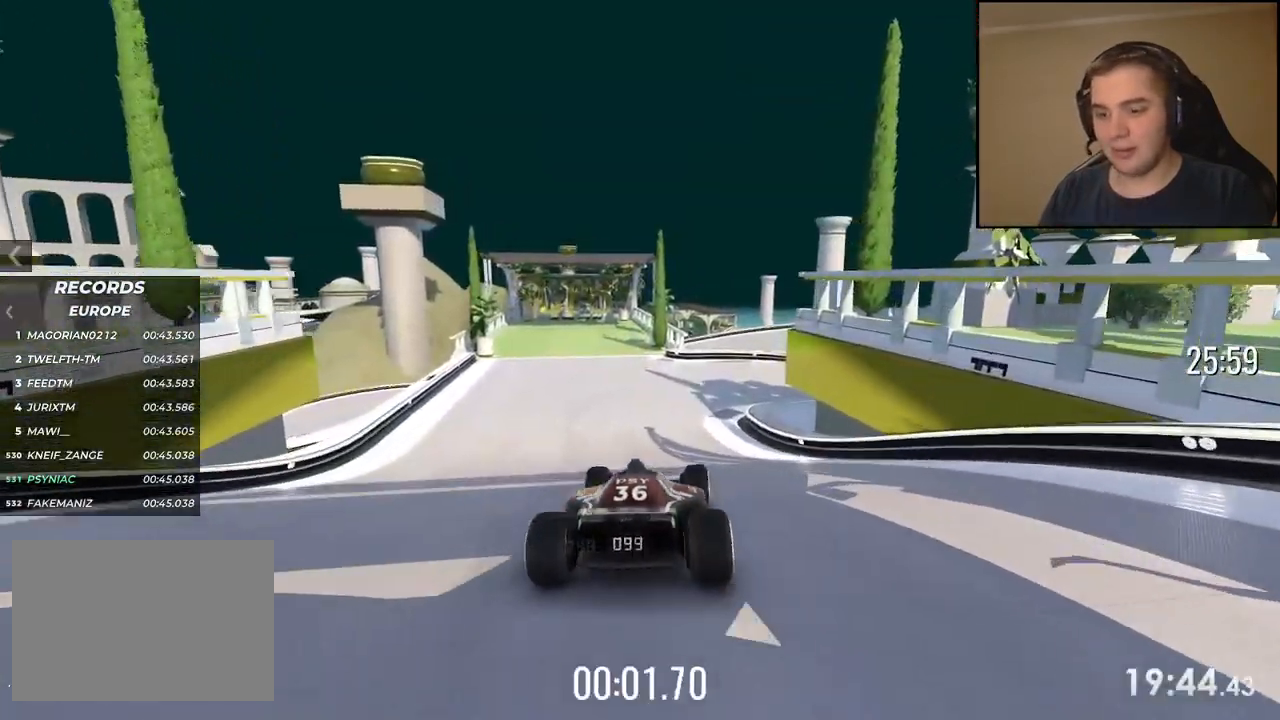
{"keys": ["up"], "events": [[350, "right", "down"], [451, "right", "up"]]}
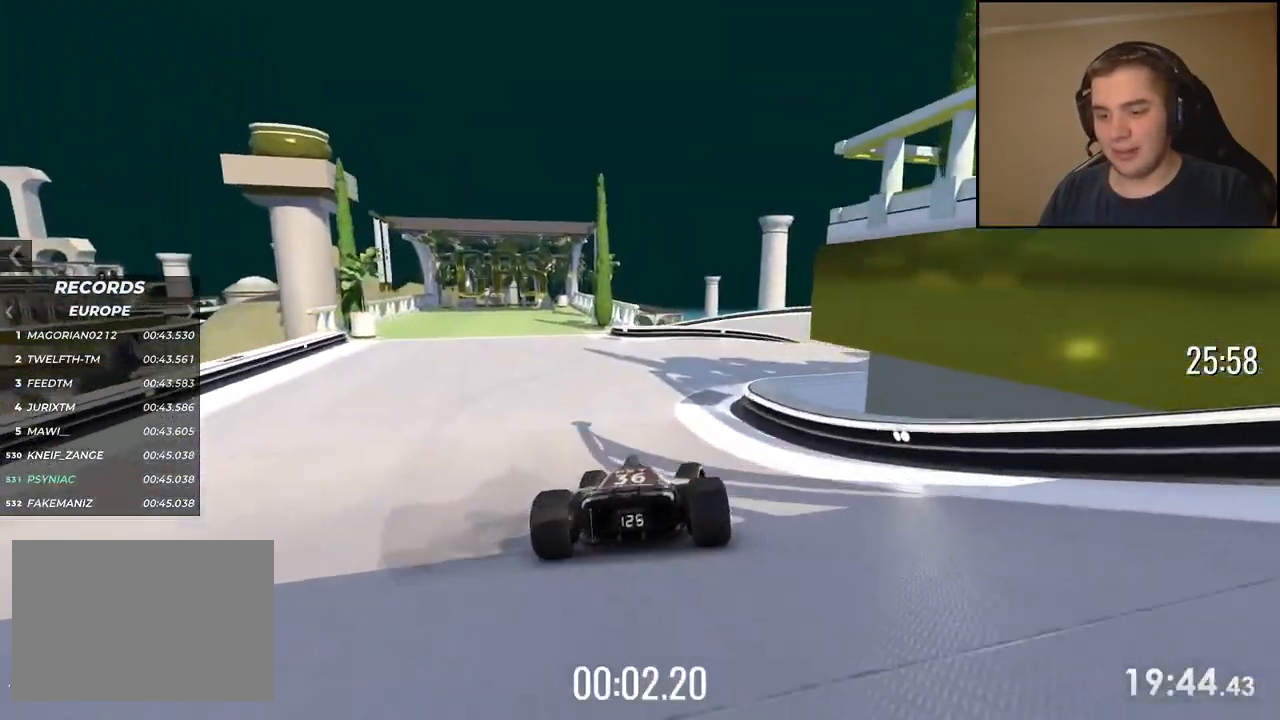
{"keys": ["up"], "events": [[84, "right", "down"], [451, "right", "up"]]}
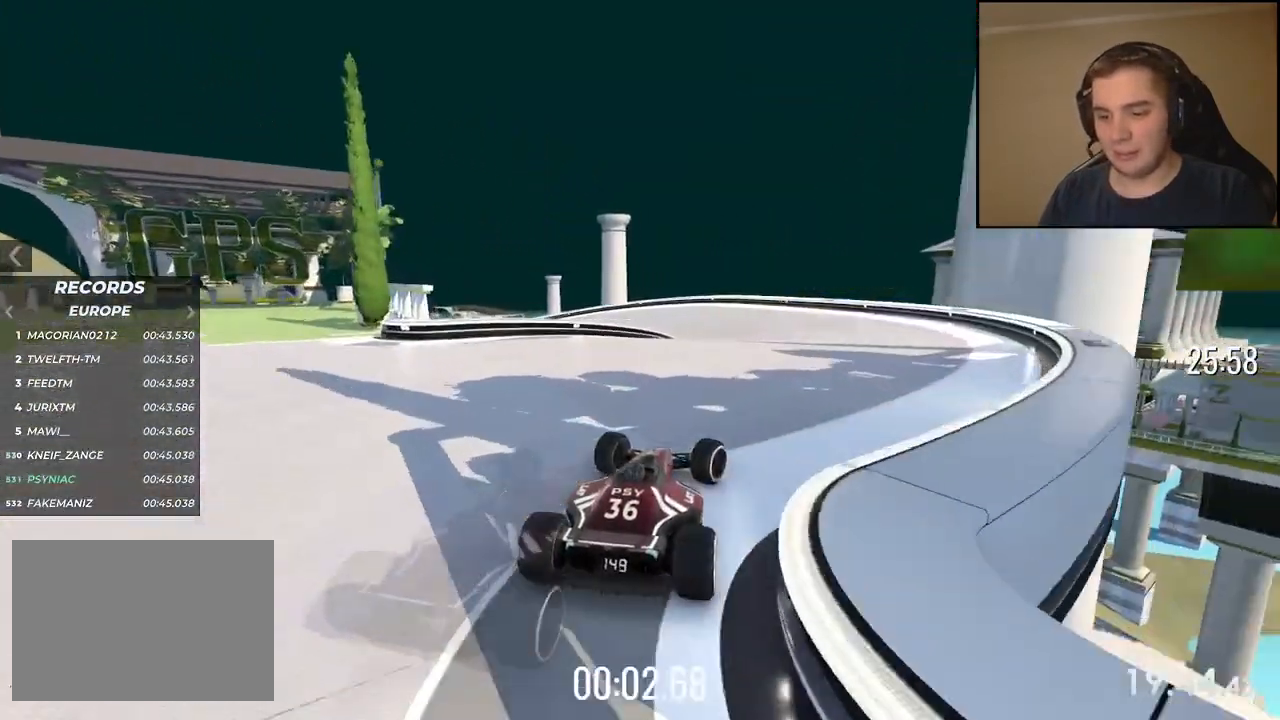
{"keys": ["left", "up"], "events": [[417, "left", "down"]]}
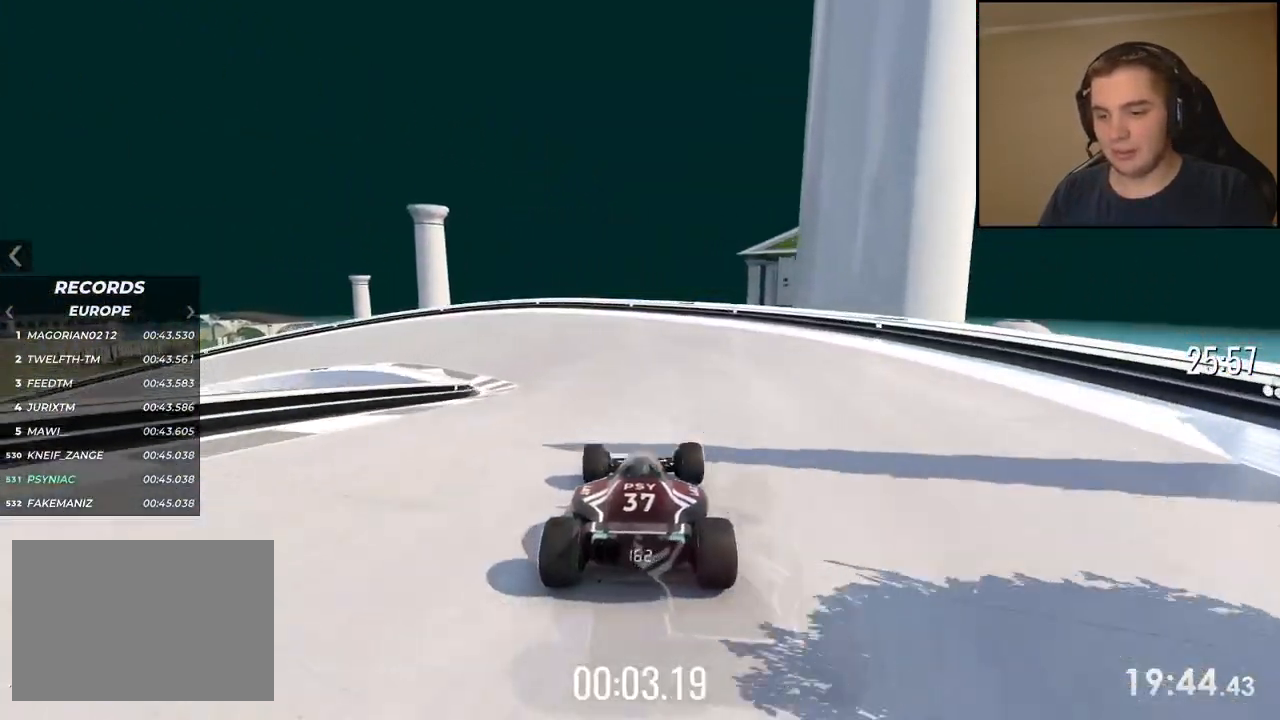
{"keys": ["left", "up"], "events": [[33, "left", "up"], [150, "left", "down"]]}
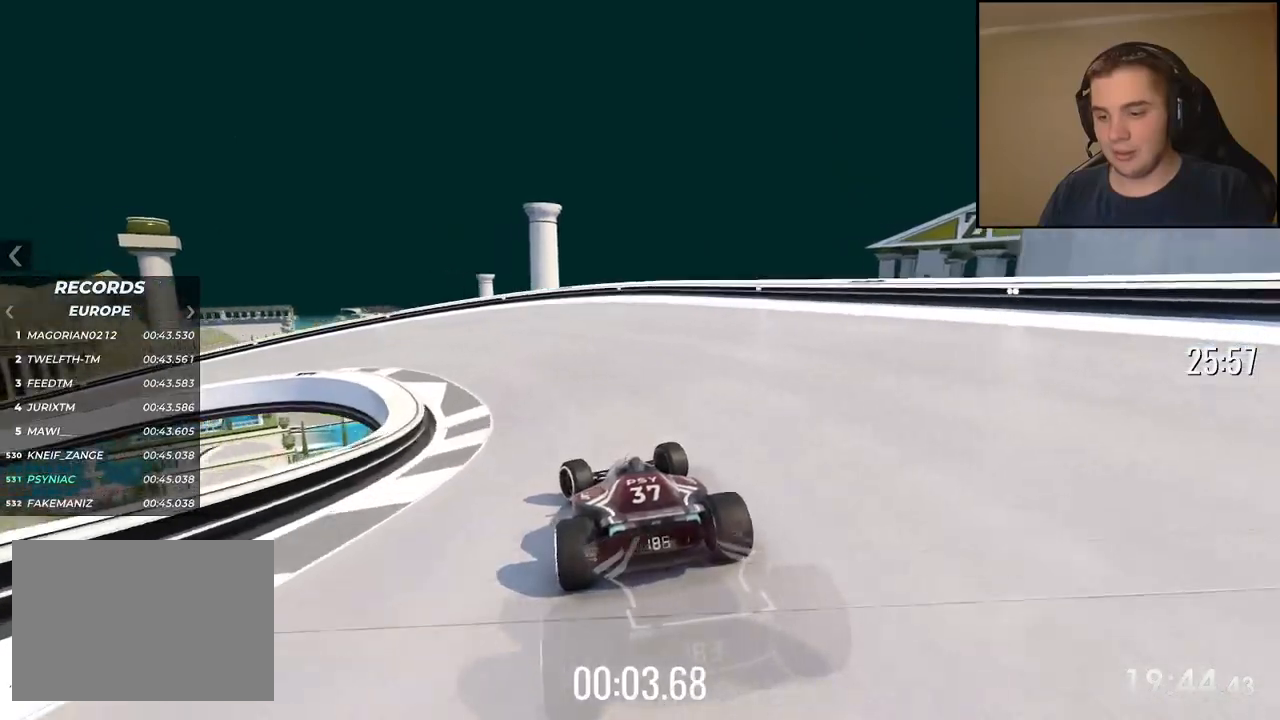
{"keys": ["left", "up"], "events": []}
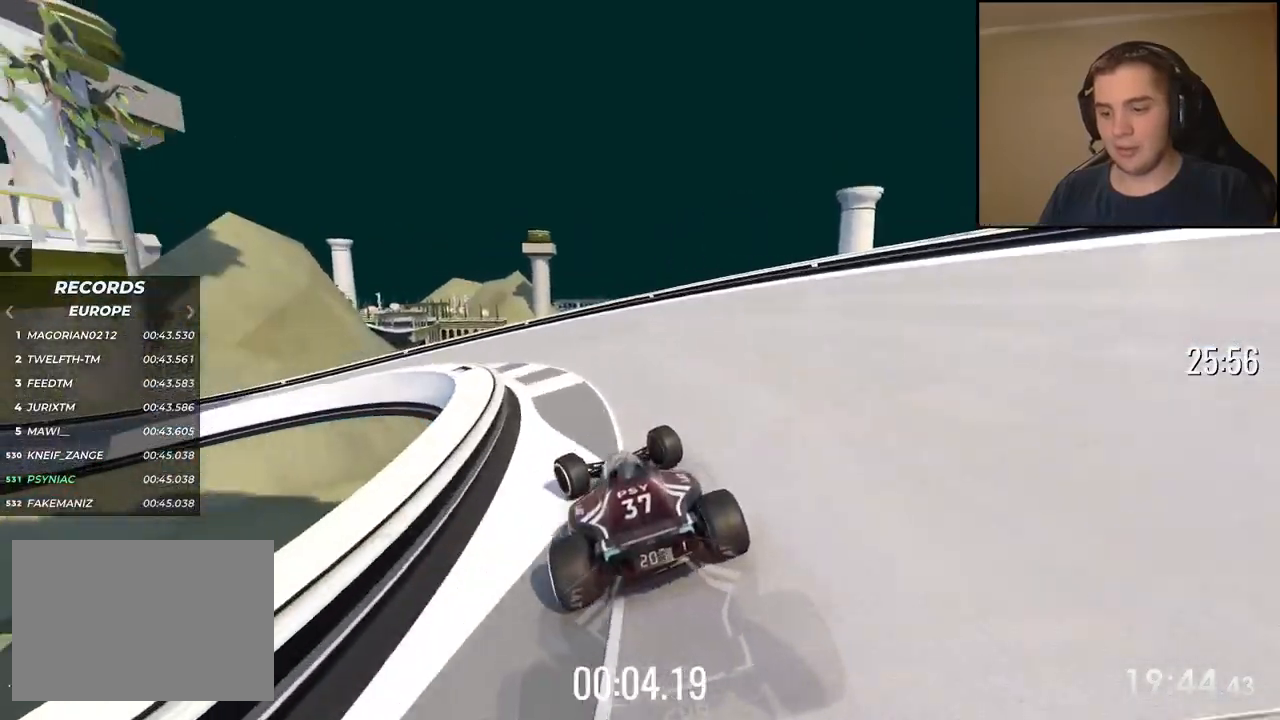
{"keys": ["left", "up"], "events": []}
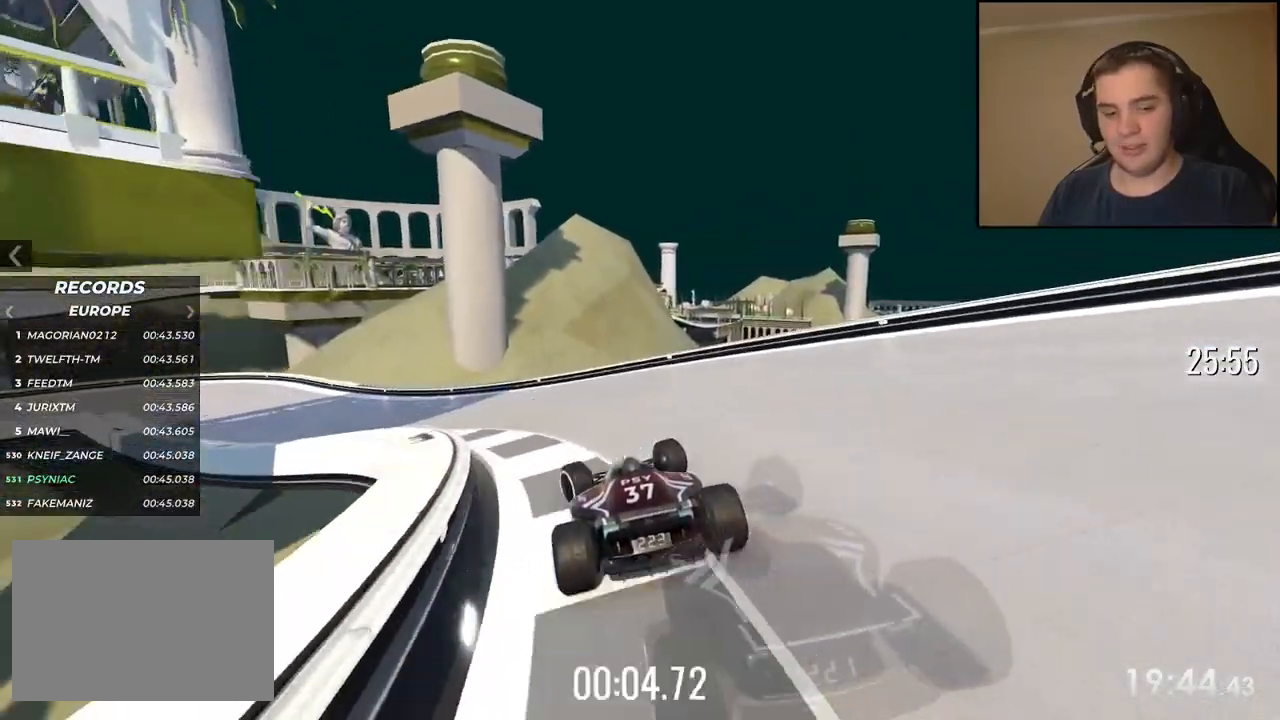
{"keys": ["left", "up"], "events": []}
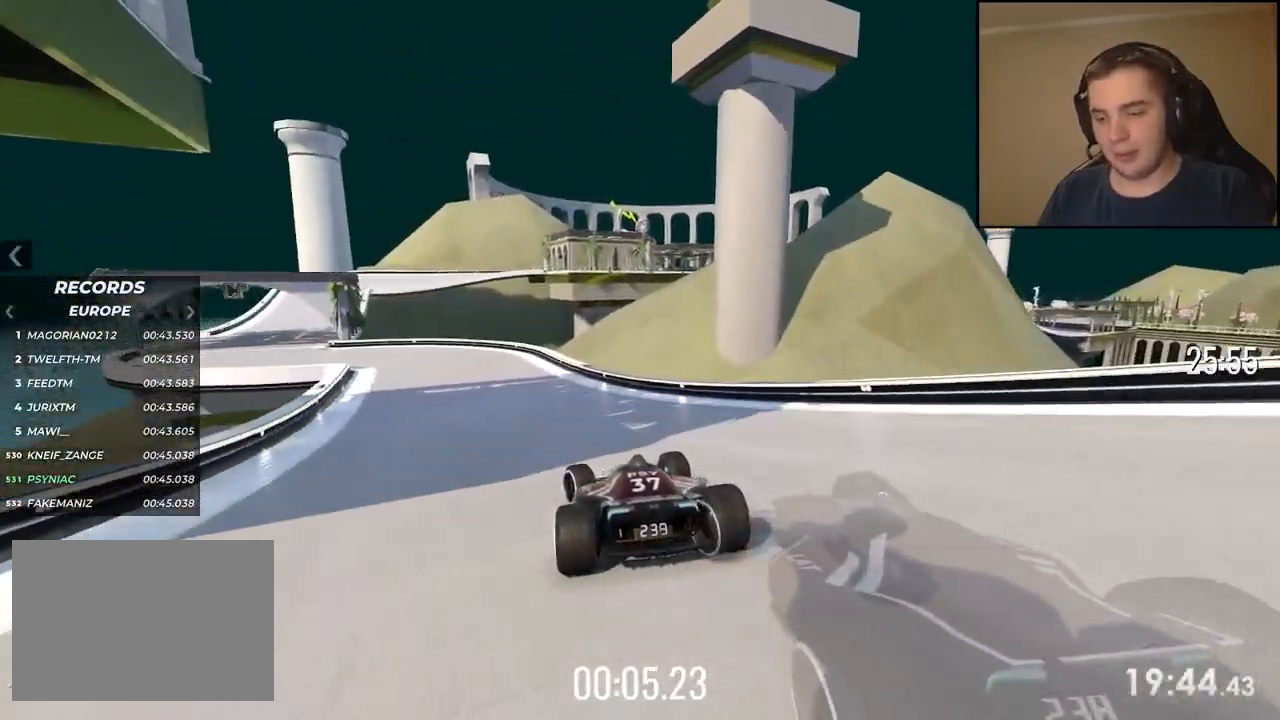
{"keys": ["left", "up"], "events": [[367, "left", "up"], [467, "left", "down"]]}
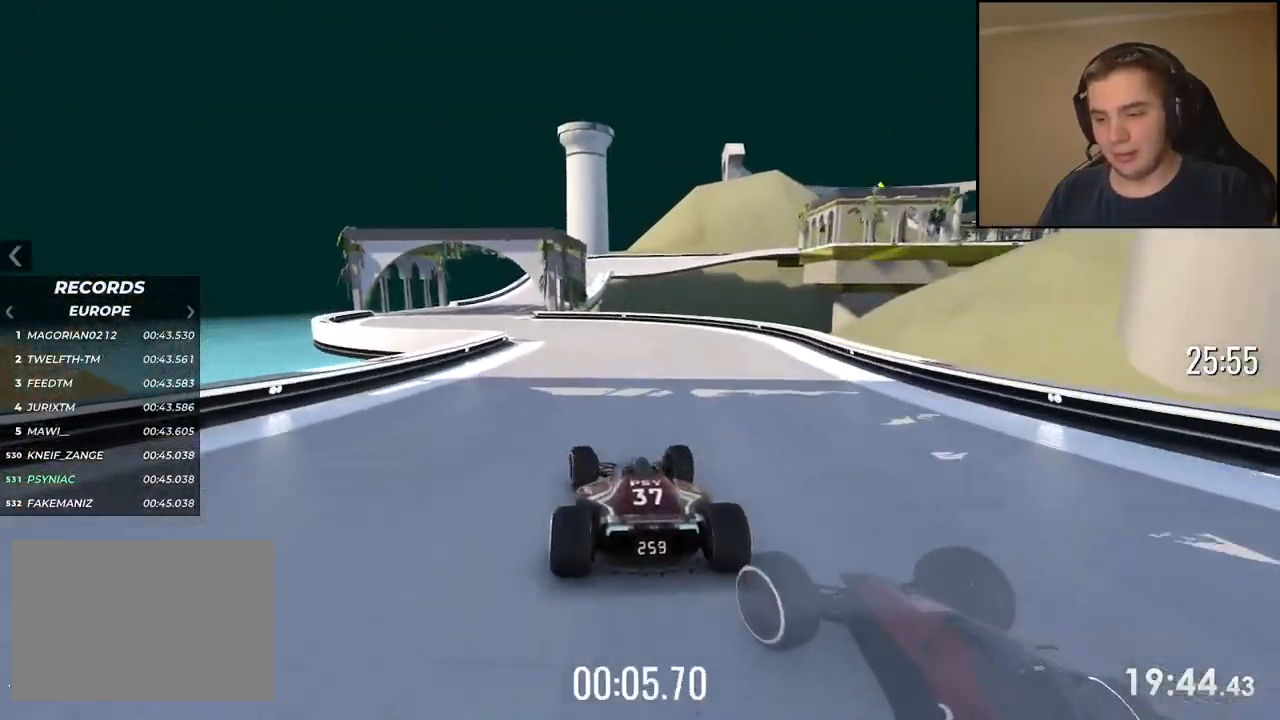
{"keys": ["up"], "events": [[251, "left", "up"]]}
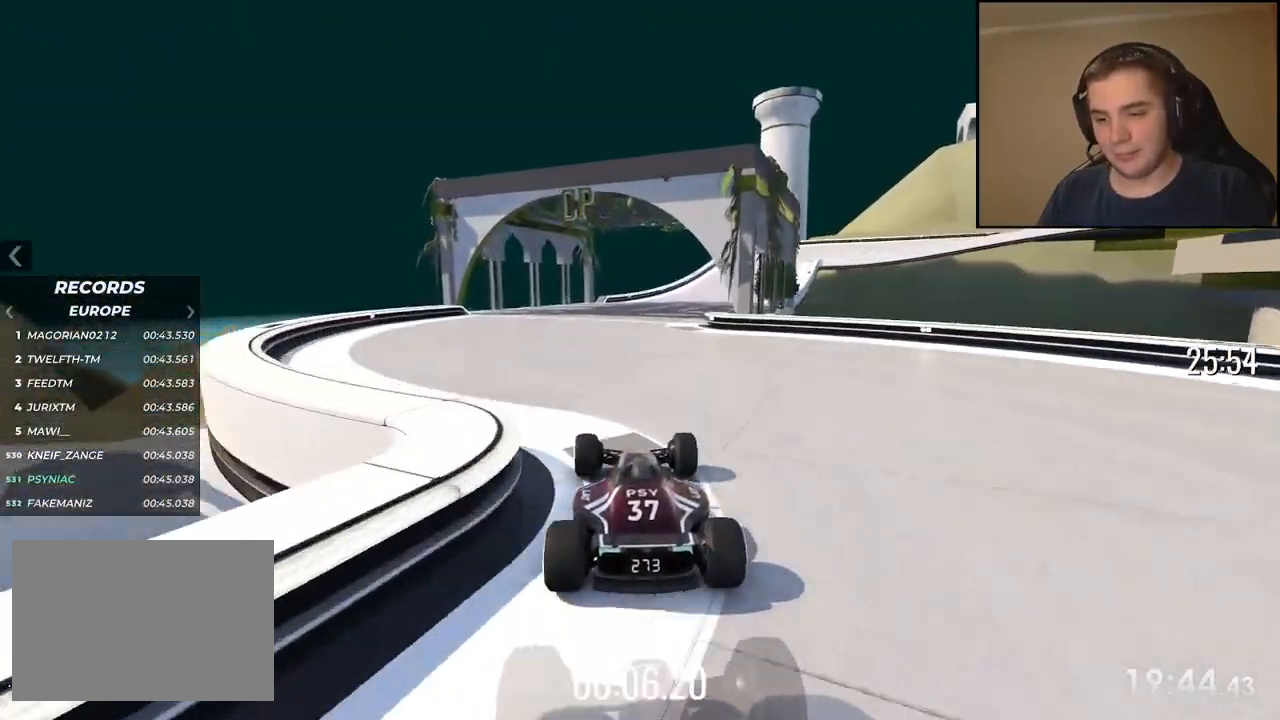
{"keys": ["right", "up"], "events": [[201, "right", "down"]]}
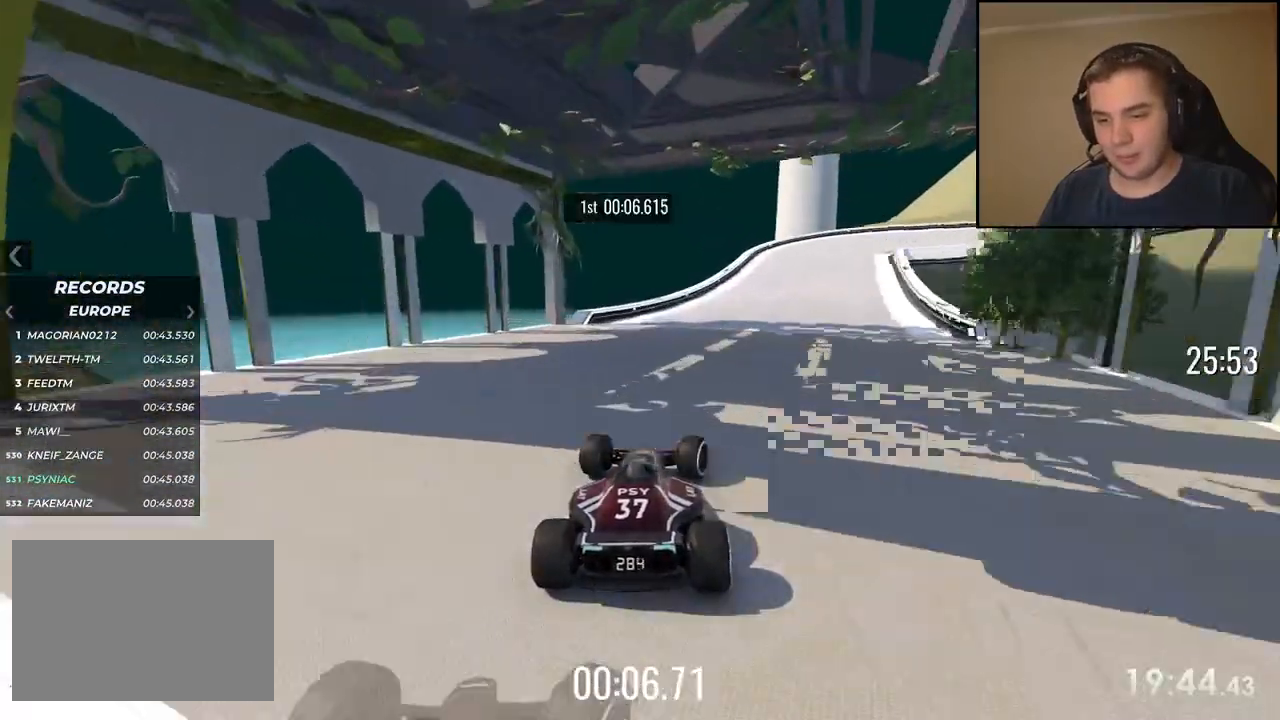
{"keys": ["down", "right", "up"], "events": [[301, "down", "down"]]}
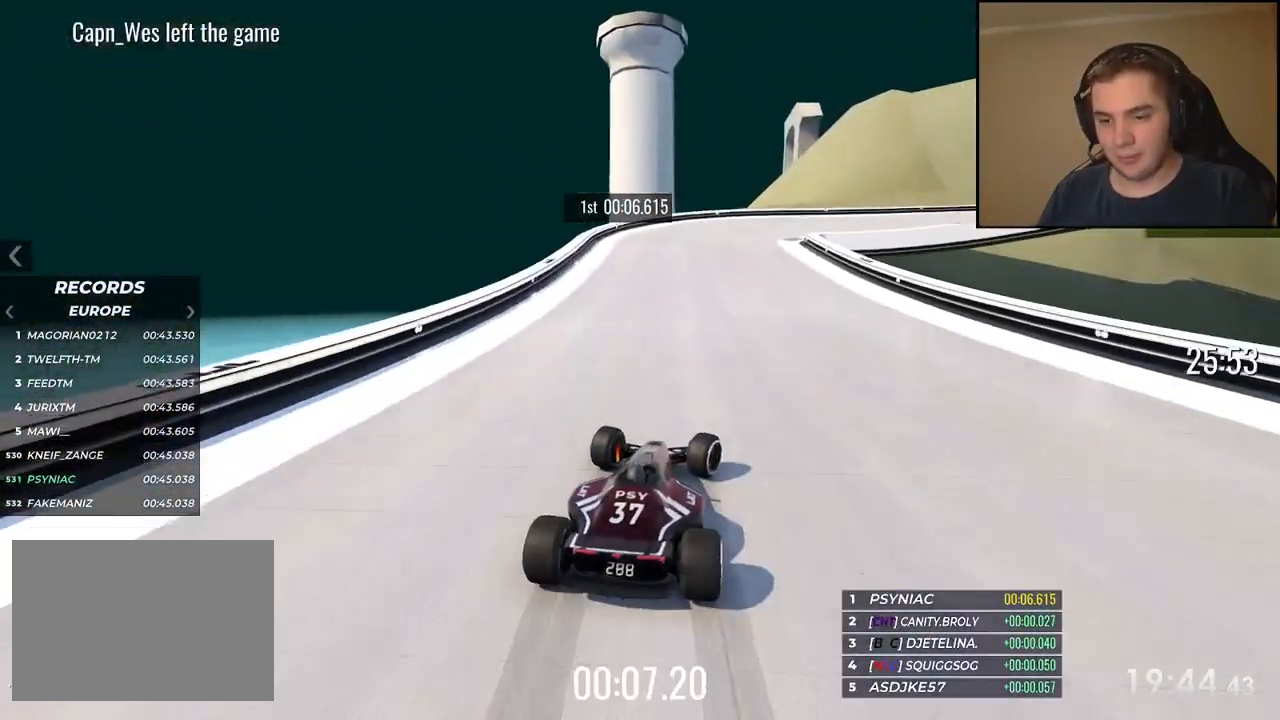
{"keys": ["right", "up"], "events": [[368, "down", "up"]]}
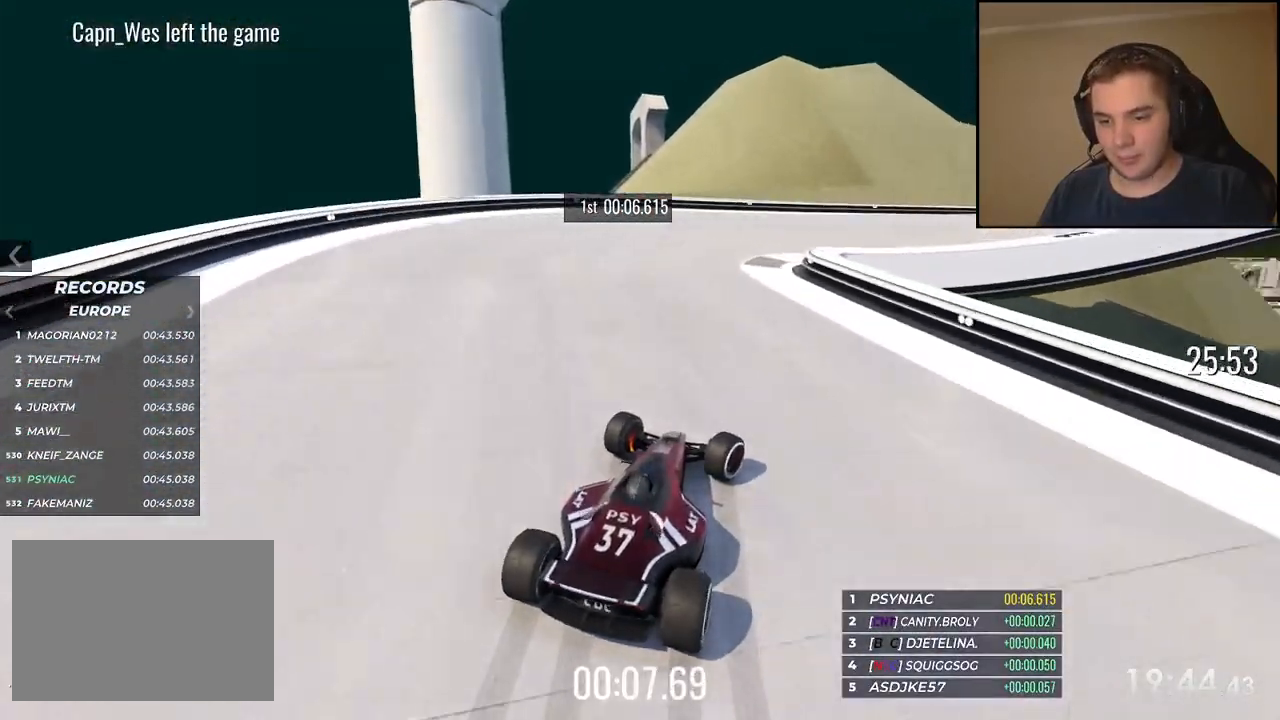
{"keys": ["right", "up"], "events": []}
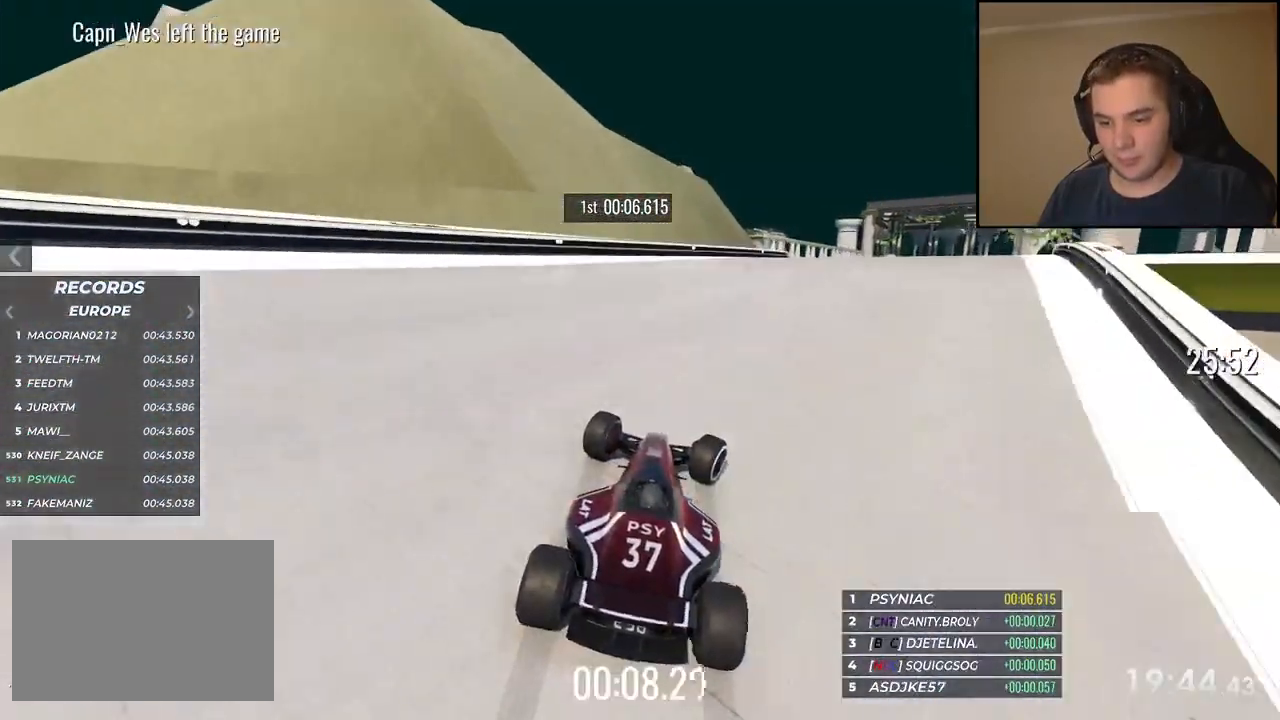
{"keys": ["right", "up"], "events": []}
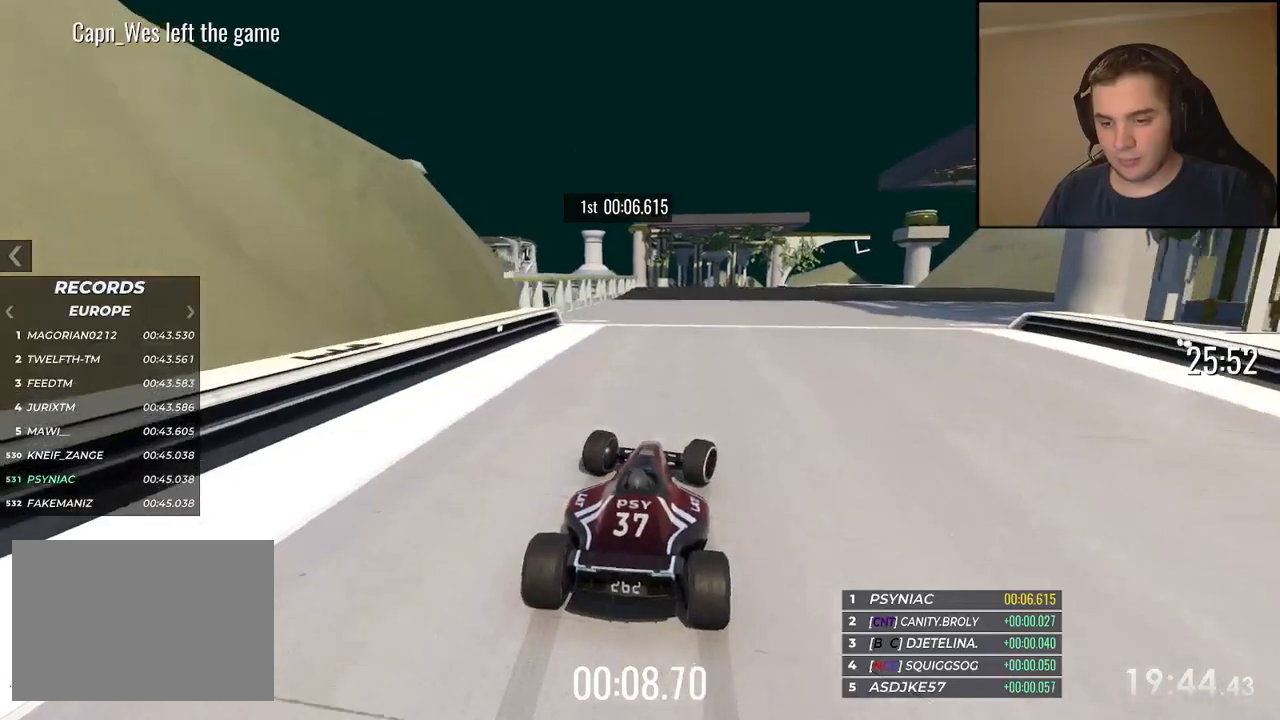
{"keys": ["up"], "events": [[417, "right", "up"]]}
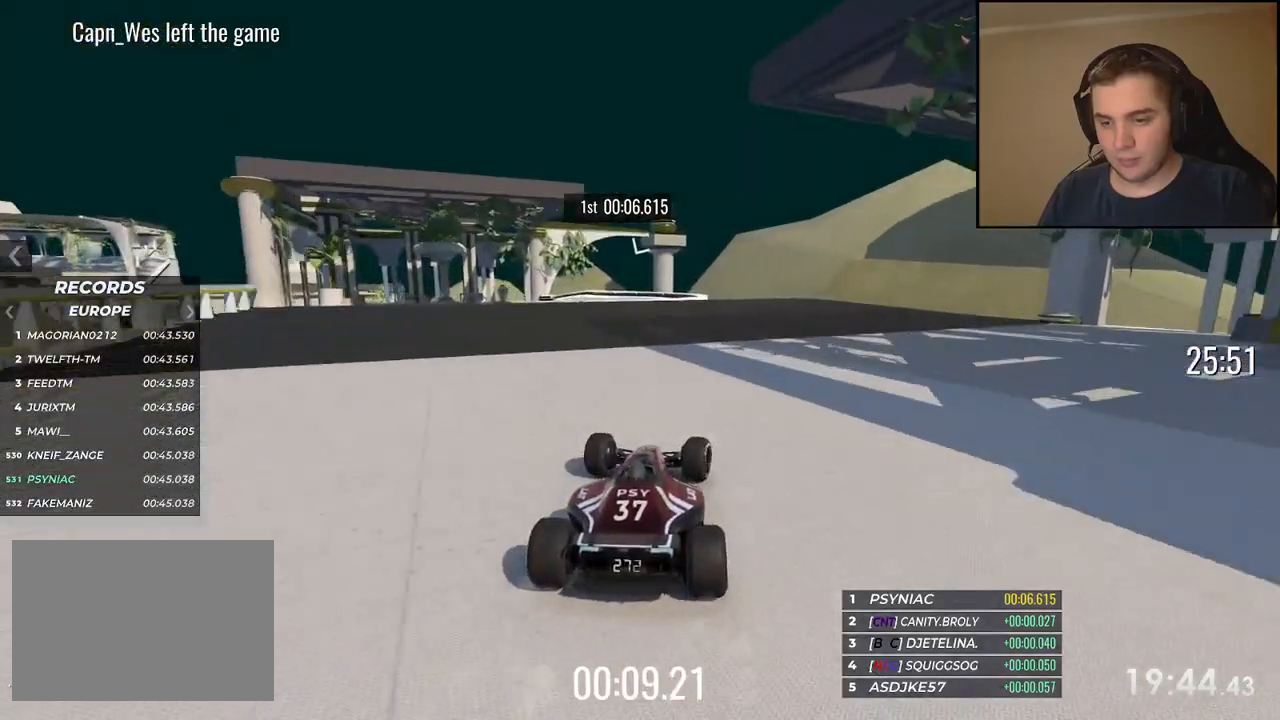
{"keys": ["left", "up"], "events": [[67, "left", "down"], [234, "left", "up"], [267, "left", "down"], [417, "left", "up"], [484, "left", "down"]]}
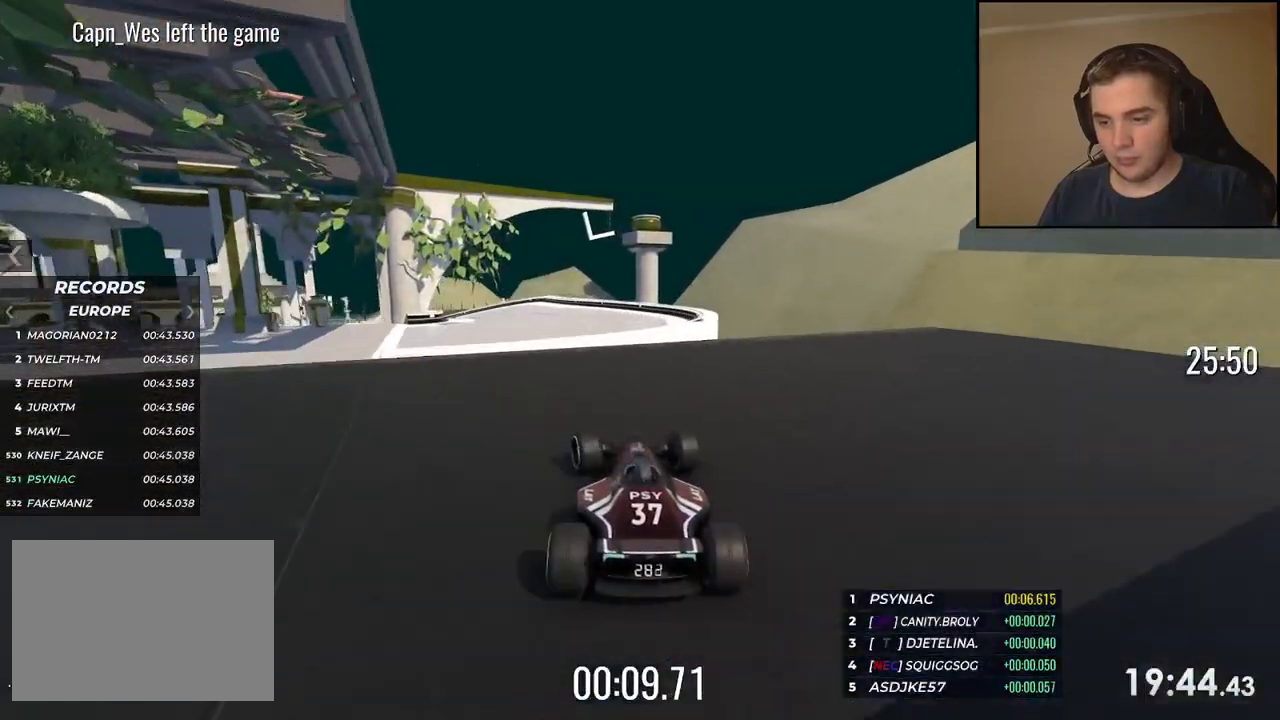
{"keys": ["left", "up"], "events": [[133, "left", "up"], [167, "left", "down"], [384, "left", "up"], [417, "left", "down"]]}
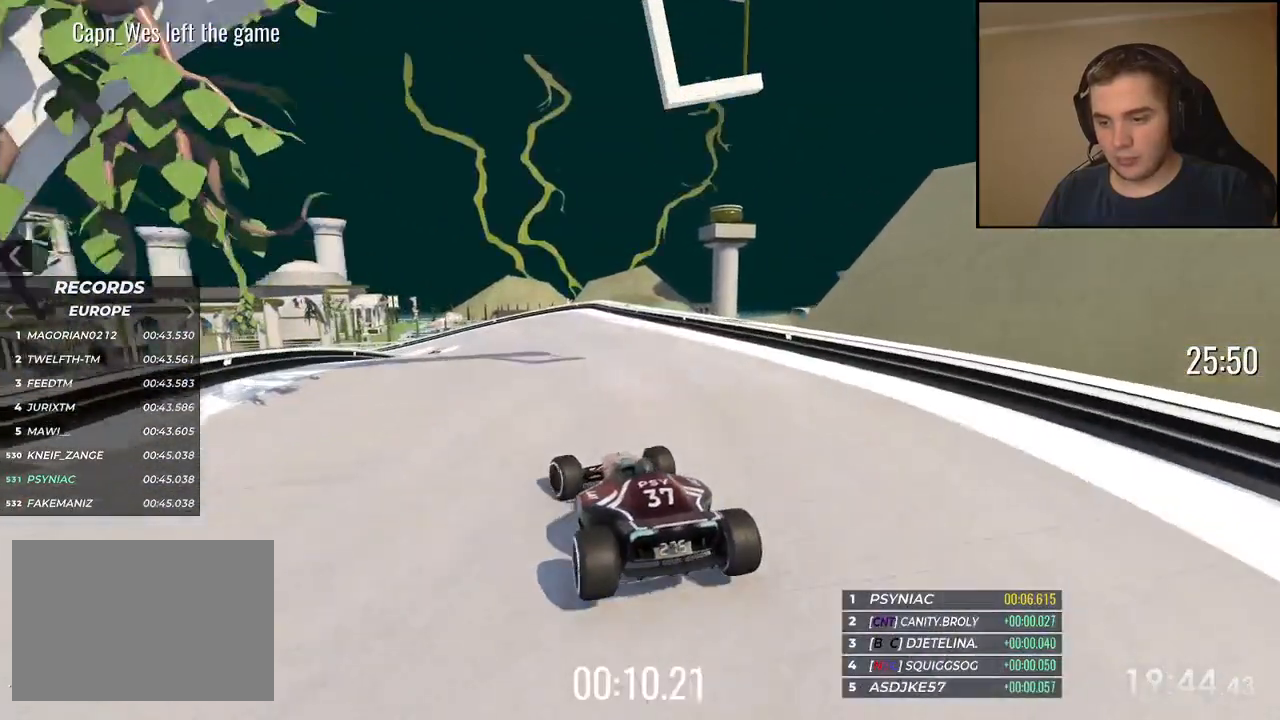
{"keys": ["left", "up"], "events": [[33, "down", "down"], [83, "left", "up"], [133, "left", "down"], [384, "down", "up"]]}
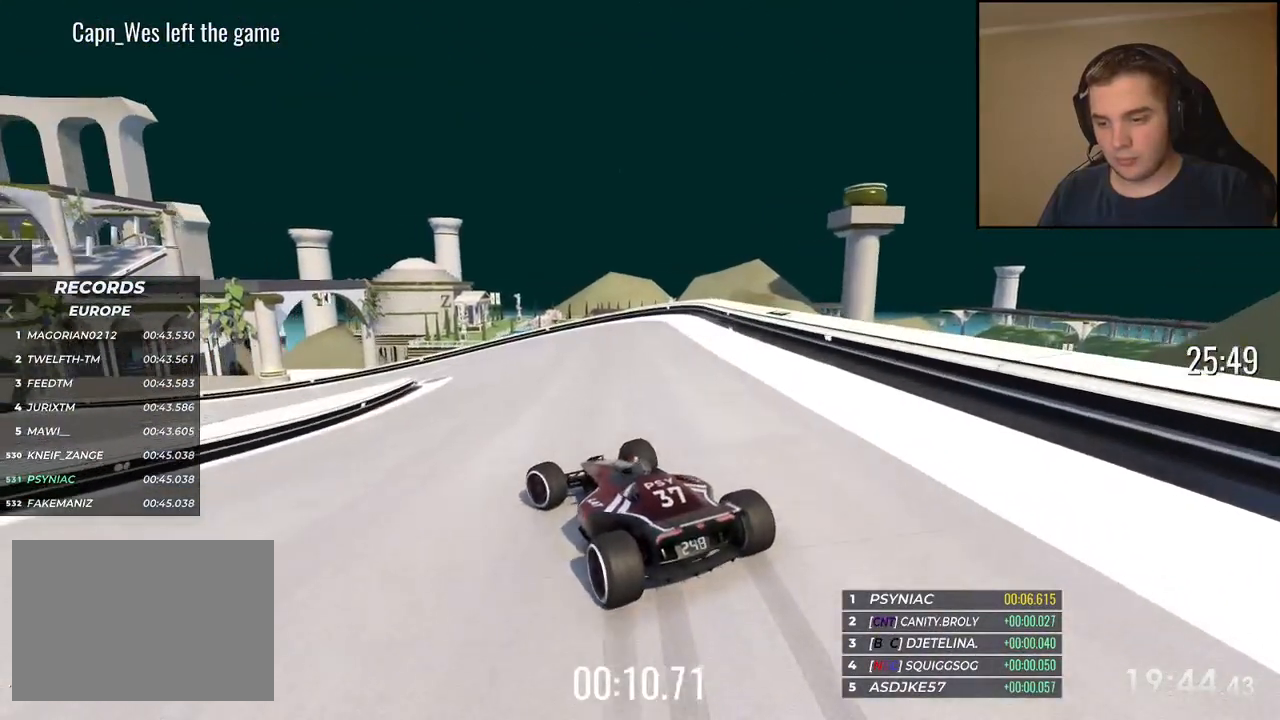
{"keys": ["left", "up"], "events": [[133, "down", "down"], [250, "down", "up"]]}
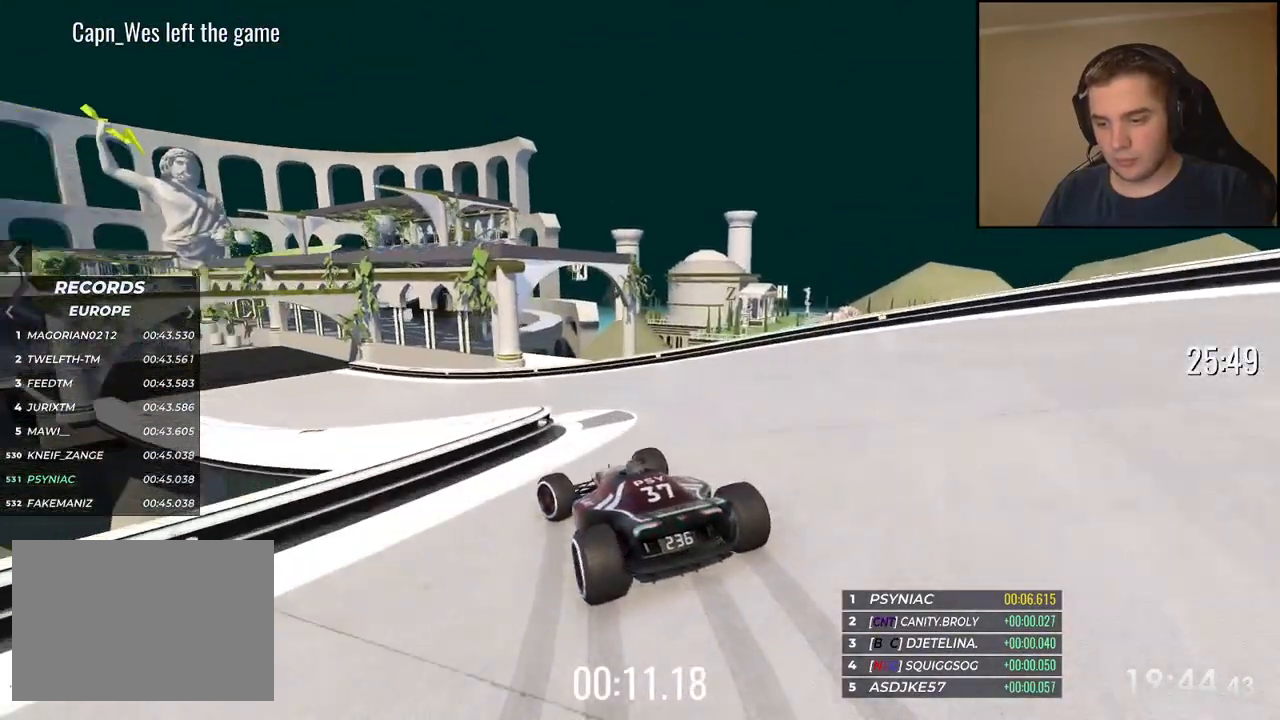
{"keys": [], "events": [[234, "left", "up"], [351, "up", "up"]]}